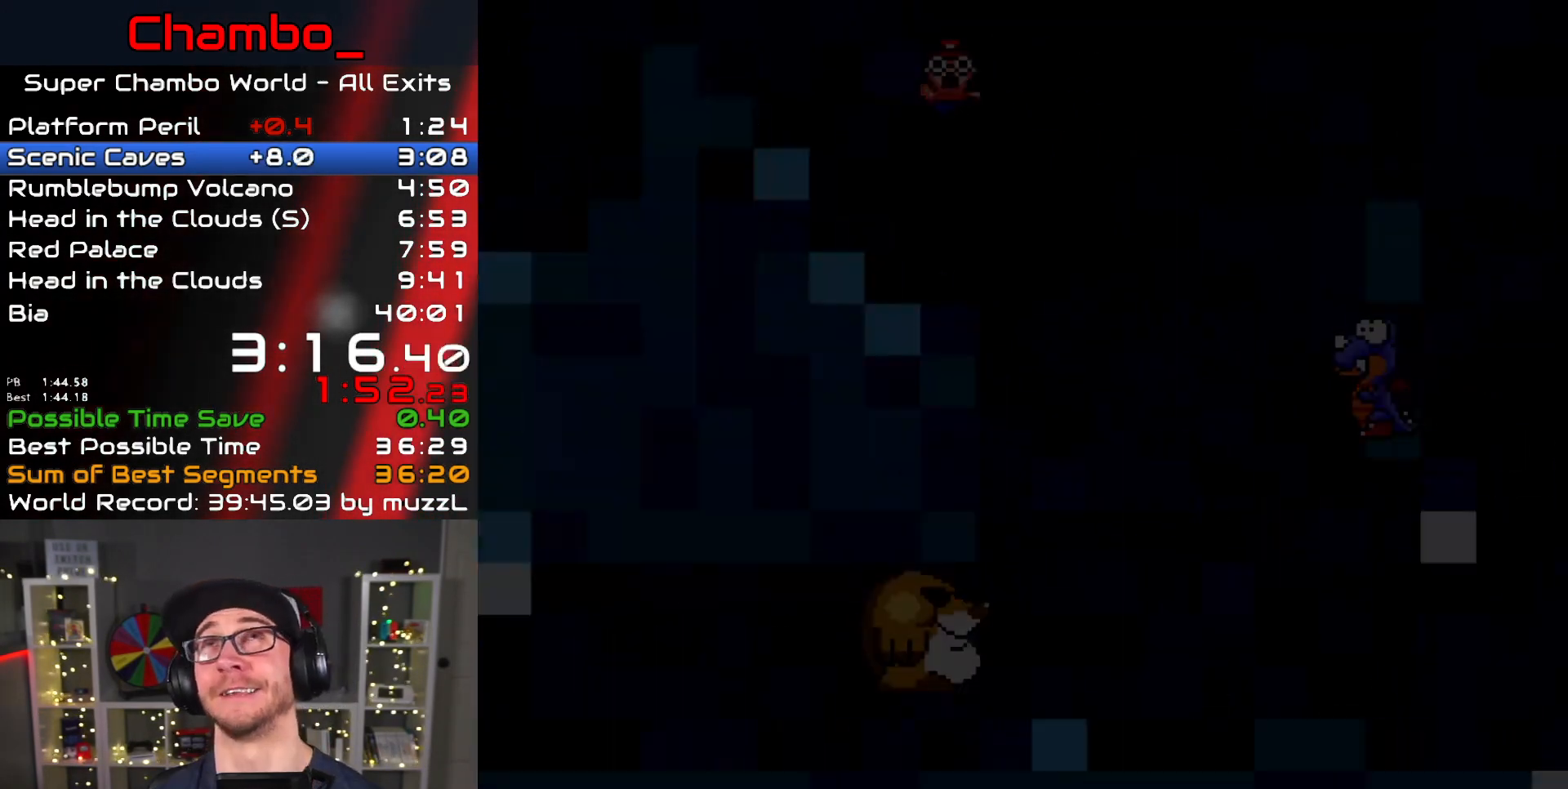
Gameplay with a controller (Nintendo layout); each line is a JSON object with the inputs held at the frame after it. "events" lists button and stick changes between this image and that frame as [ms after this image, input, new state], when the widget could be followed in between. Not read: L1 L3 R1 R3.
{"buttons": [], "events": [[100, "A", "up"]]}
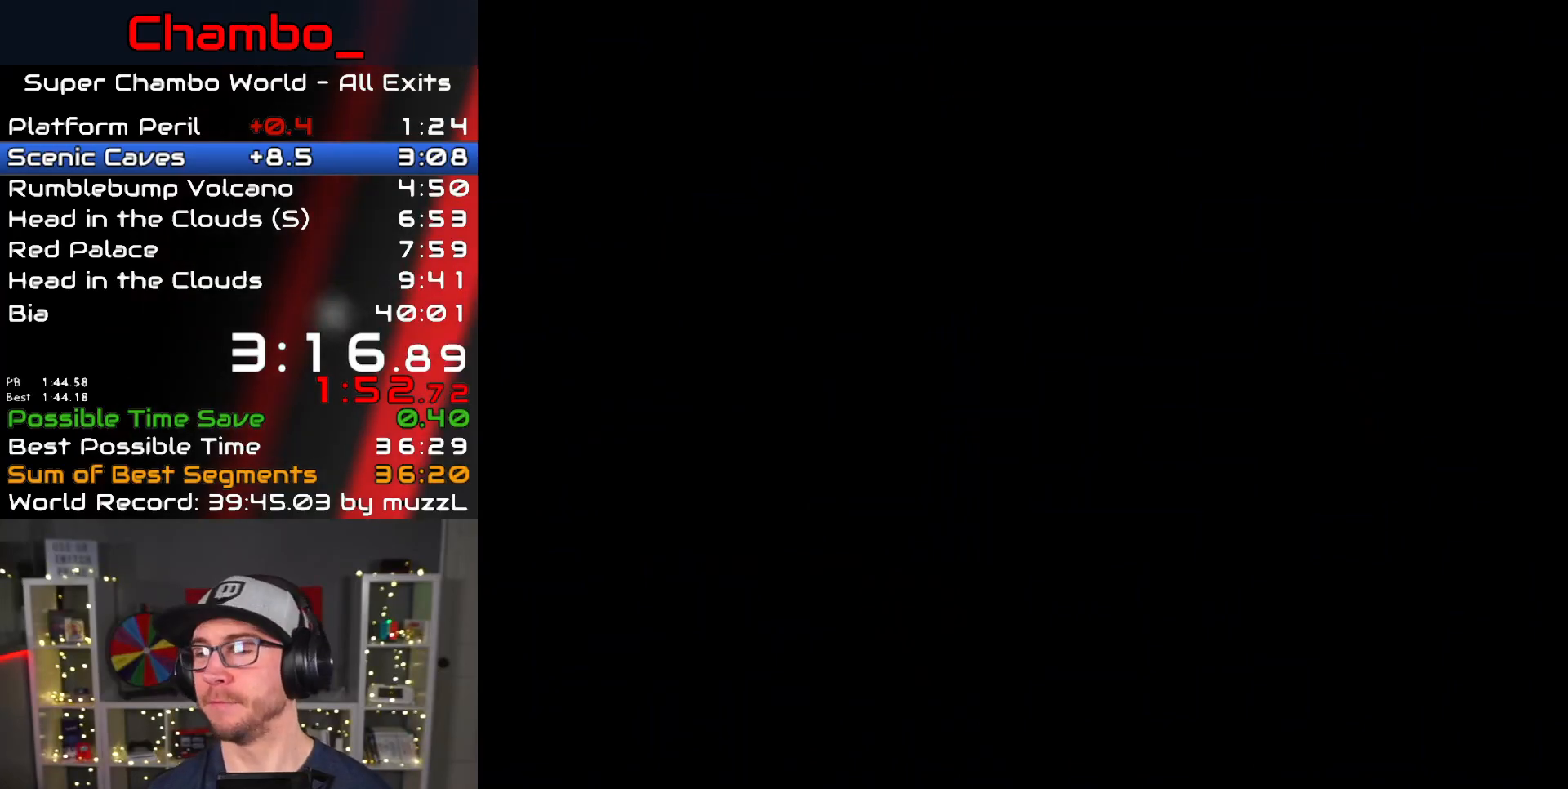
{"buttons": [], "events": []}
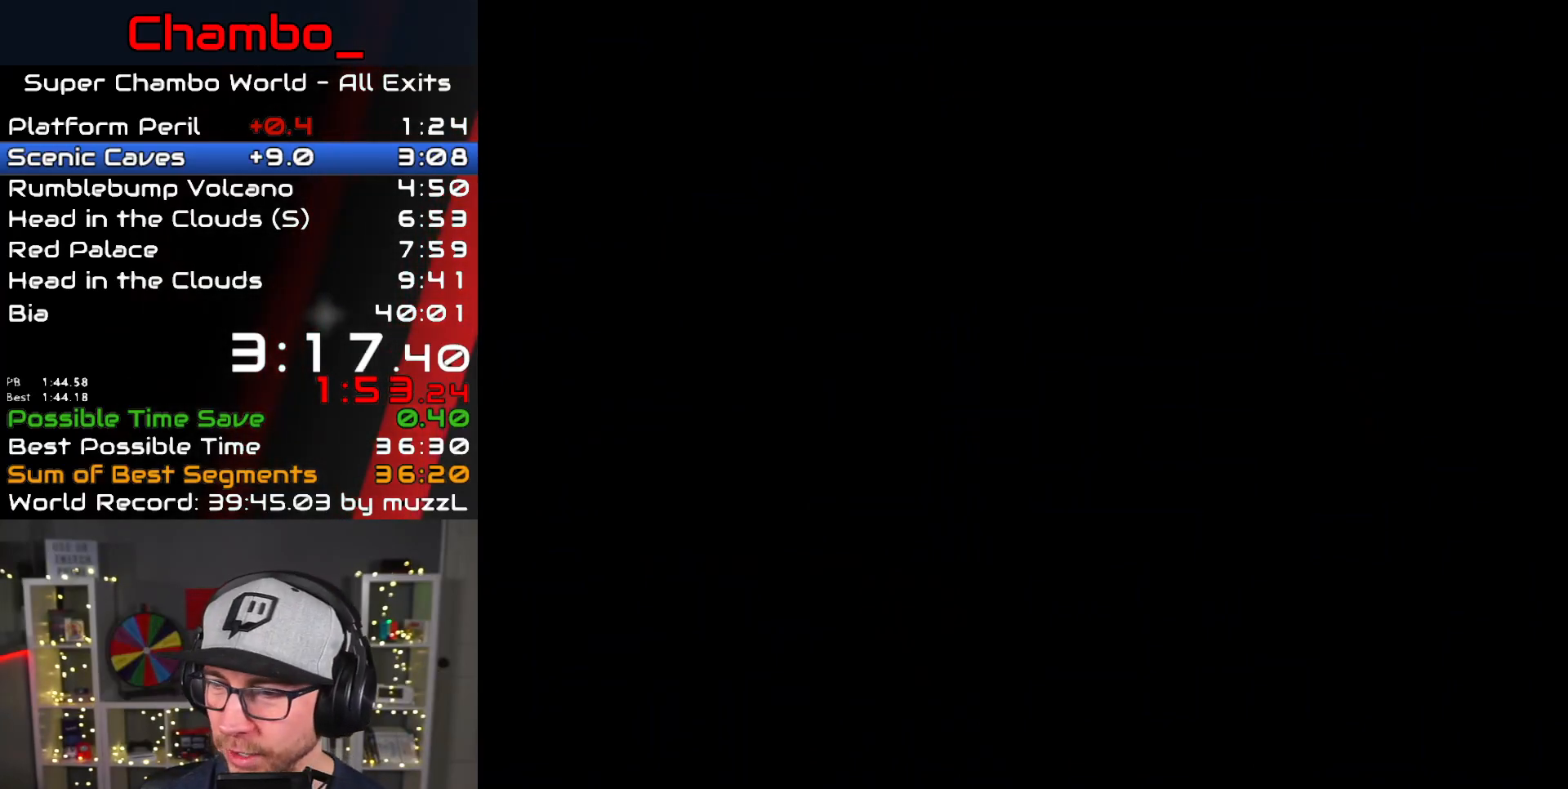
{"buttons": [], "events": []}
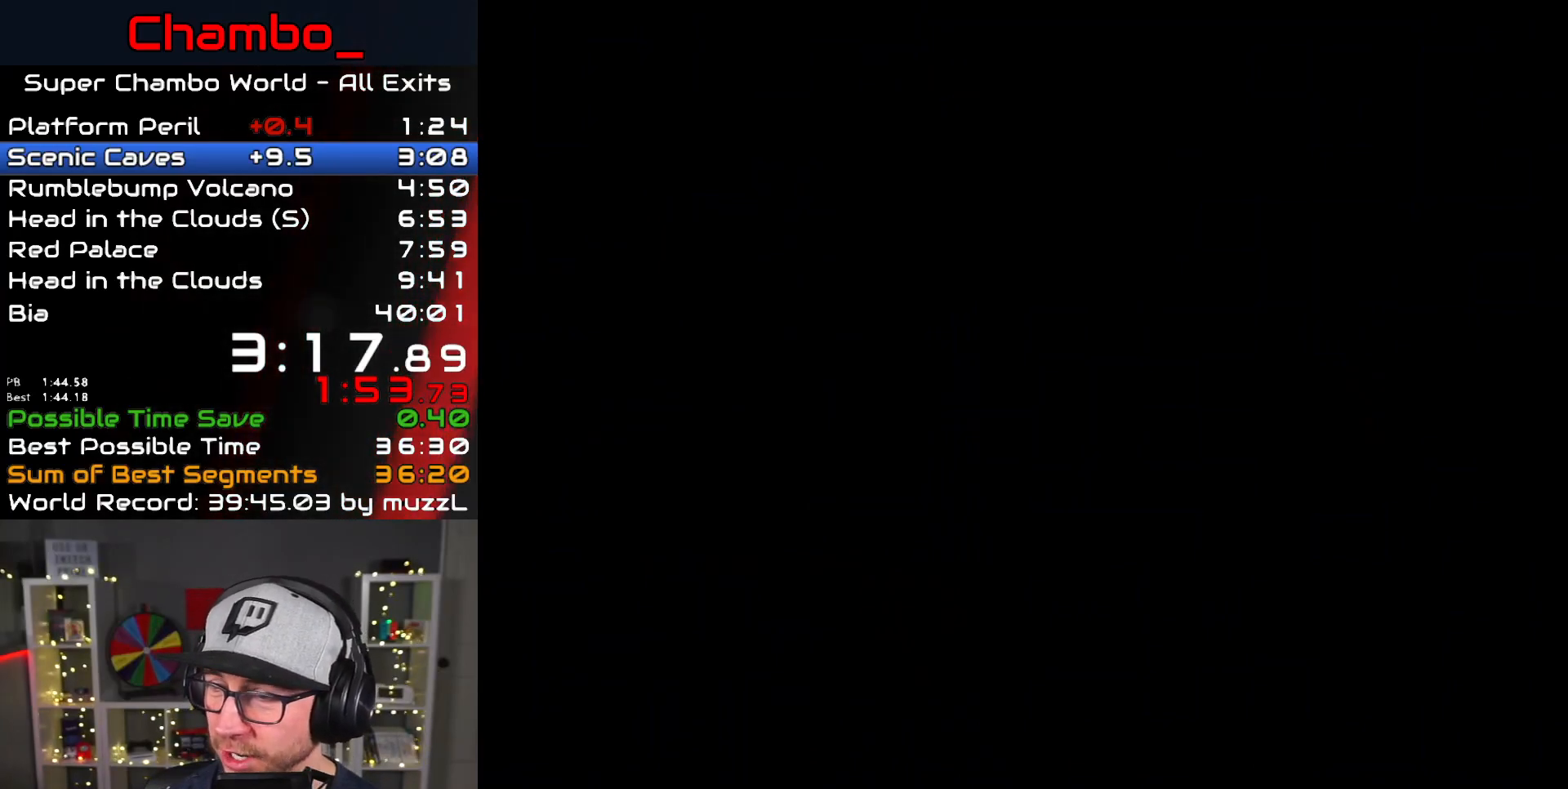
{"buttons": [], "events": []}